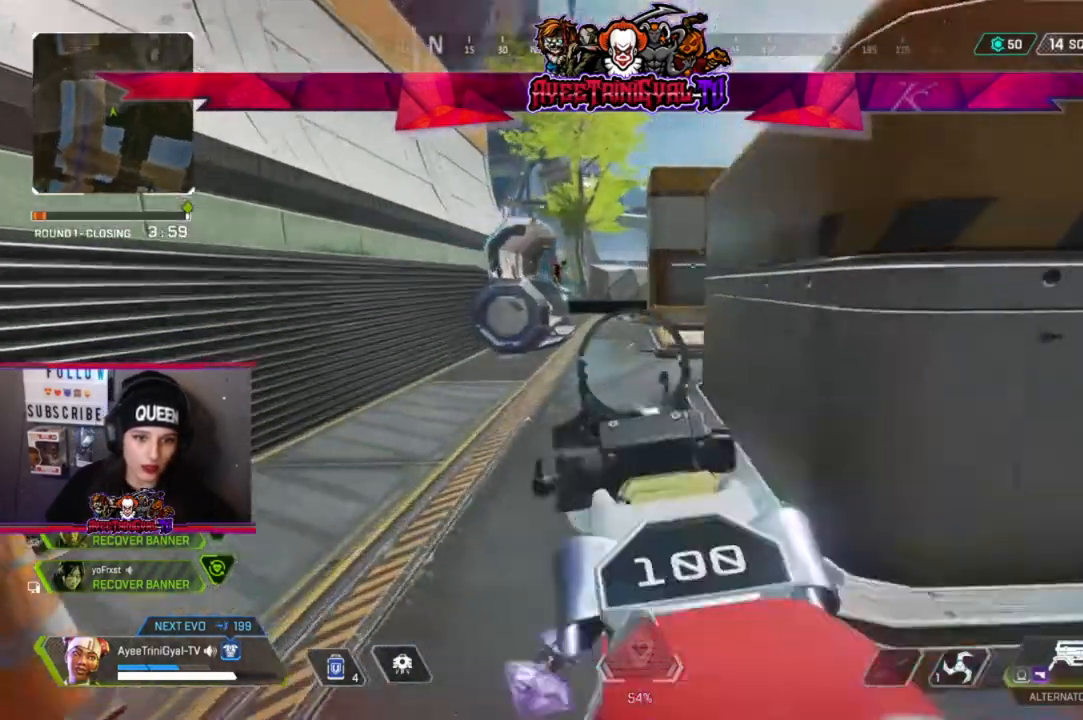
Gameplay with a controller (Xbox layout); each line is a JSON object with the inputs held at the frame after it. "events" lists button and stick changes between this image and that frame as [ms after this image, input, new state], when the widget could be followed in between.
{"buttons": ["L2"], "left_stick": "center", "right_stick": "up-left", "events": [[67, "right_stick", "up-right"], [133, "left_stick", "up-right"], [267, "right_stick", "up-left"], [300, "left_stick", "left"], [467, "left_stick", "center"]]}
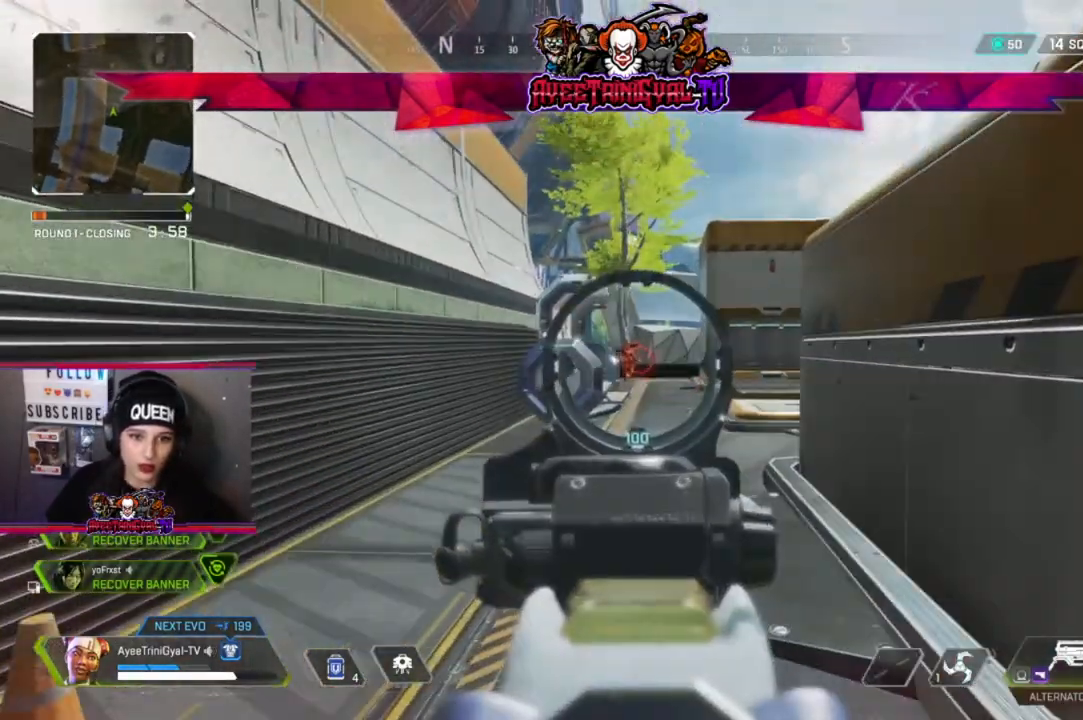
{"buttons": ["L2", "R2"], "left_stick": "right", "right_stick": "down-left", "events": [[133, "R2", "down"], [200, "left_stick", "right"], [267, "right_stick", "down-left"]]}
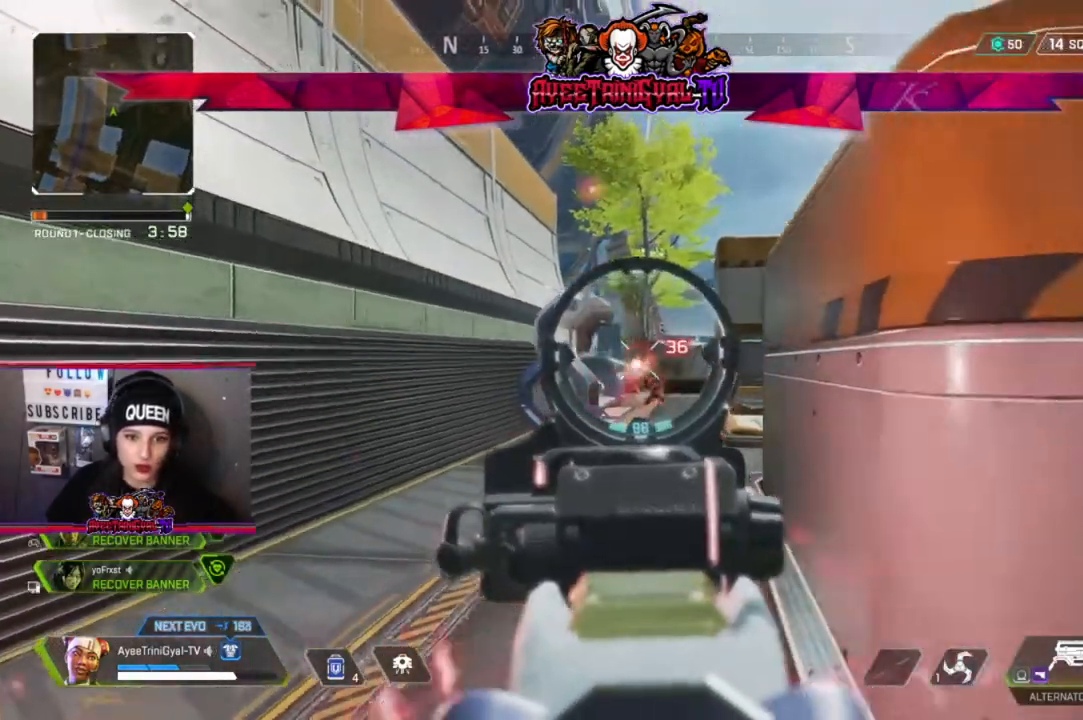
{"buttons": ["L2", "R2"], "left_stick": "up-left", "right_stick": "down-right", "events": [[100, "right_stick", "down"], [200, "left_stick", "left"], [300, "right_stick", "down-right"], [367, "left_stick", "up-left"]]}
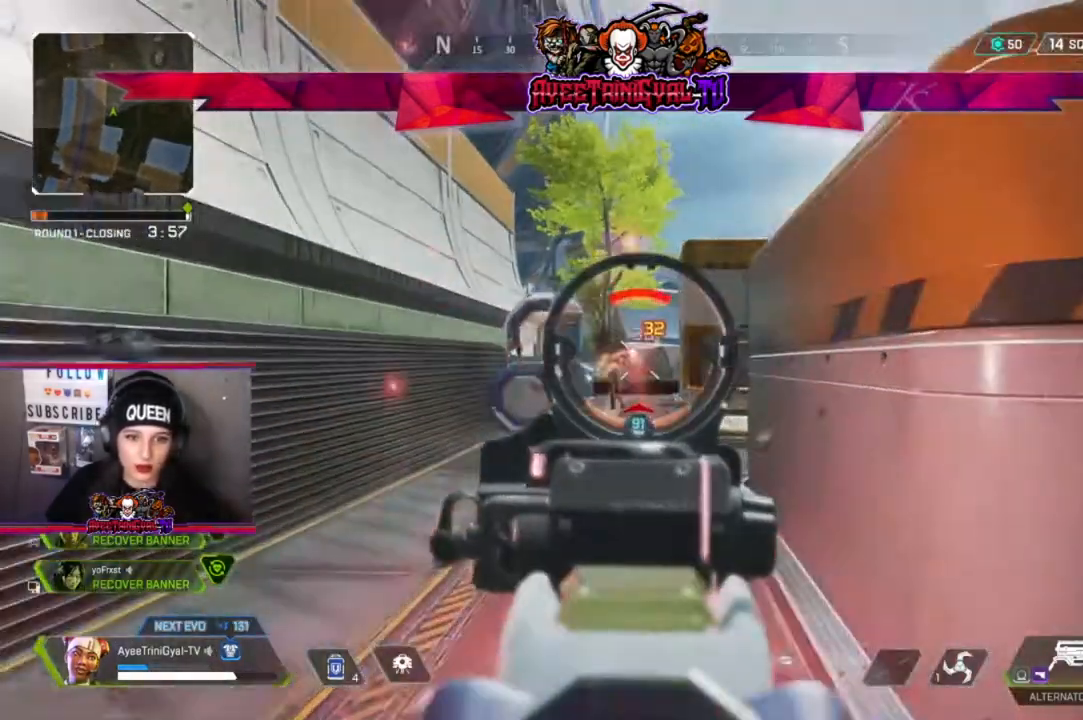
{"buttons": ["L2", "R2"], "left_stick": "right", "right_stick": "down-left", "events": [[33, "left_stick", "left"], [100, "right_stick", "down-left"], [233, "left_stick", "down"], [333, "left_stick", "right"]]}
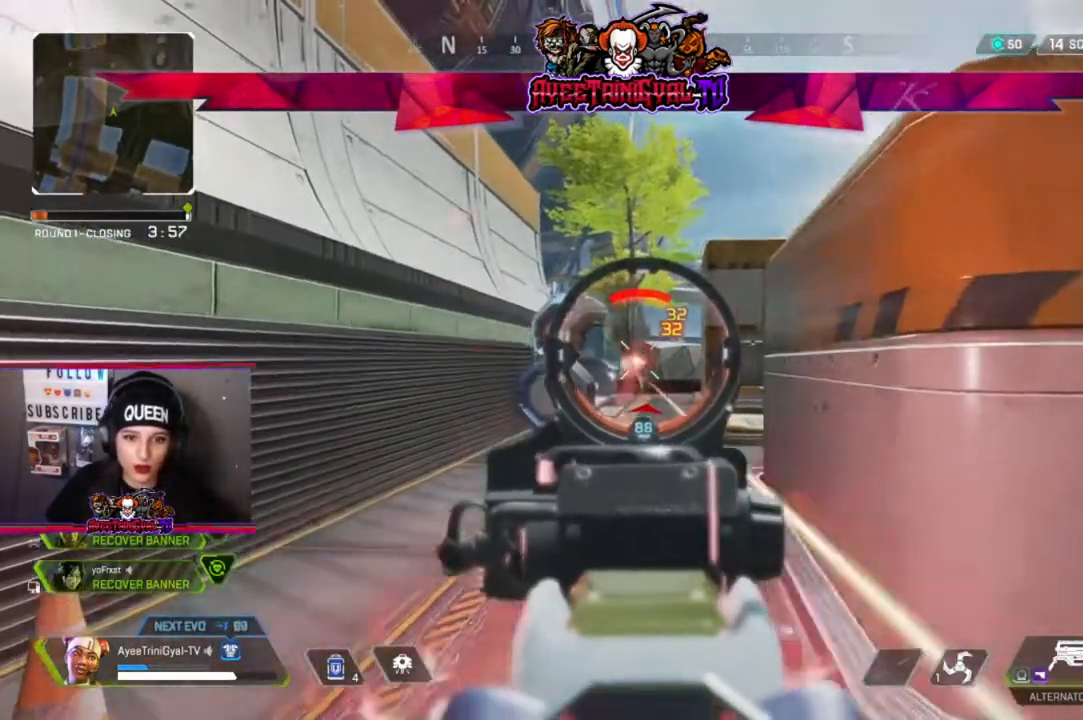
{"buttons": ["L2", "R2"], "left_stick": "right", "right_stick": "down-left", "events": []}
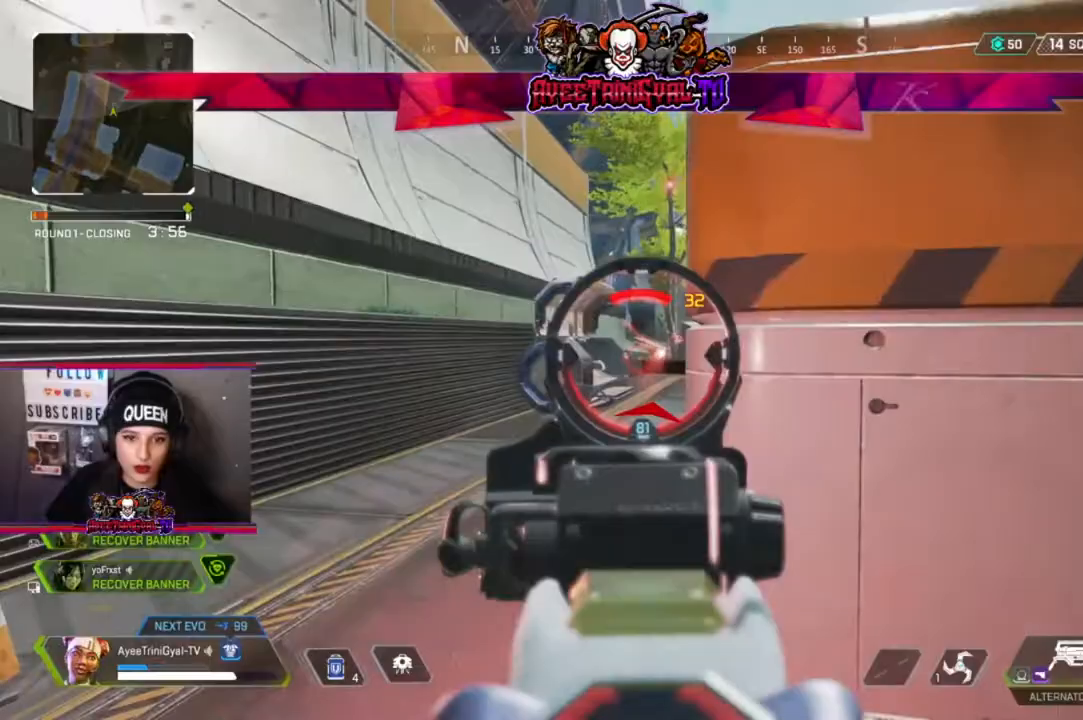
{"buttons": [], "left_stick": "left", "right_stick": "center", "events": [[67, "R2", "up"], [100, "L2", "up"], [100, "right_stick", "center"], [167, "X", "down"], [267, "X", "up"], [400, "left_stick", "left"]]}
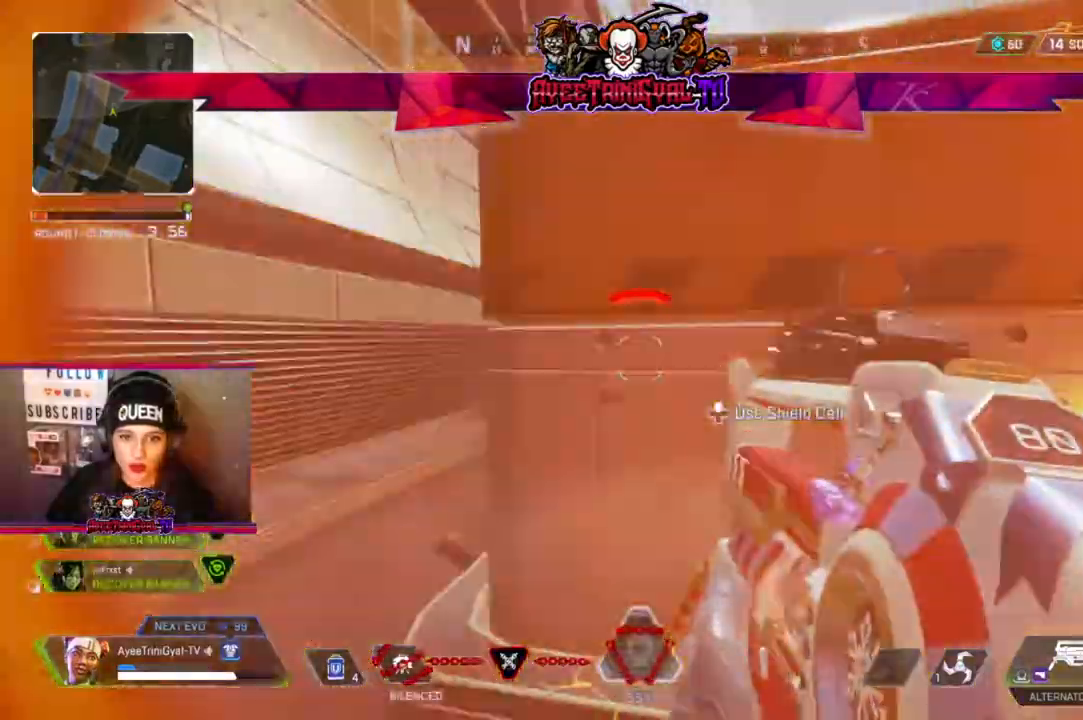
{"buttons": [], "left_stick": "up-right", "right_stick": "center", "events": [[100, "right_stick", "right"], [200, "left_stick", "center"], [267, "left_stick", "right"], [333, "right_stick", "center"], [433, "left_stick", "up-right"]]}
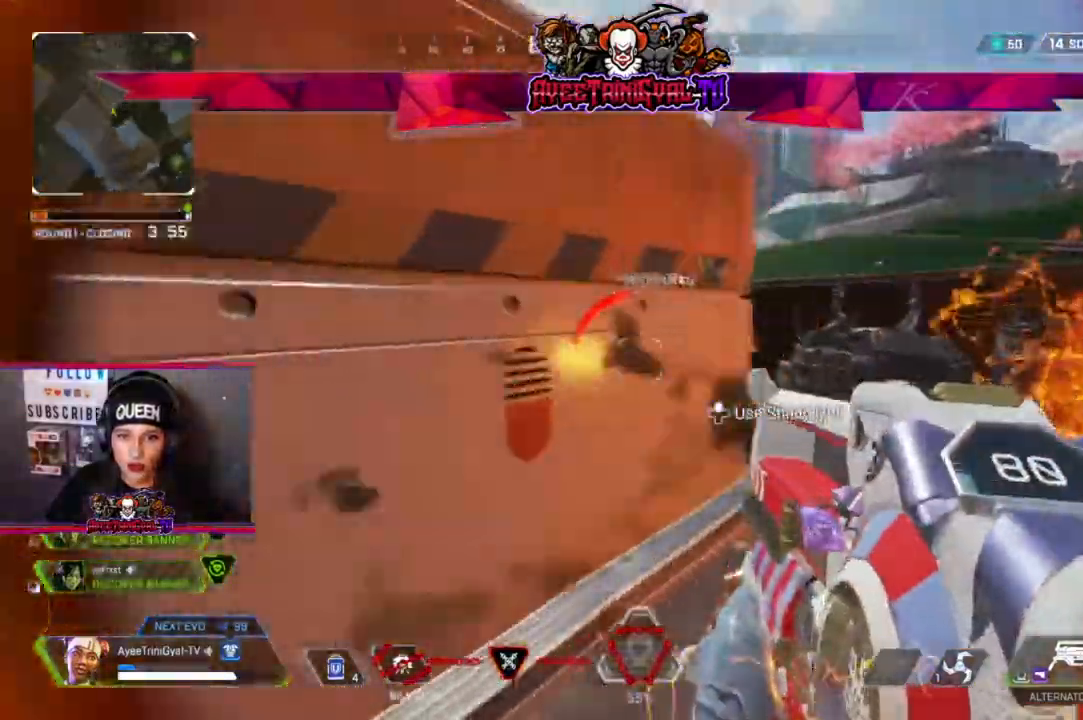
{"buttons": [], "left_stick": "down-left", "right_stick": "center", "events": [[267, "right_stick", "right"], [333, "right_stick", "center"], [433, "left_stick", "down-left"]]}
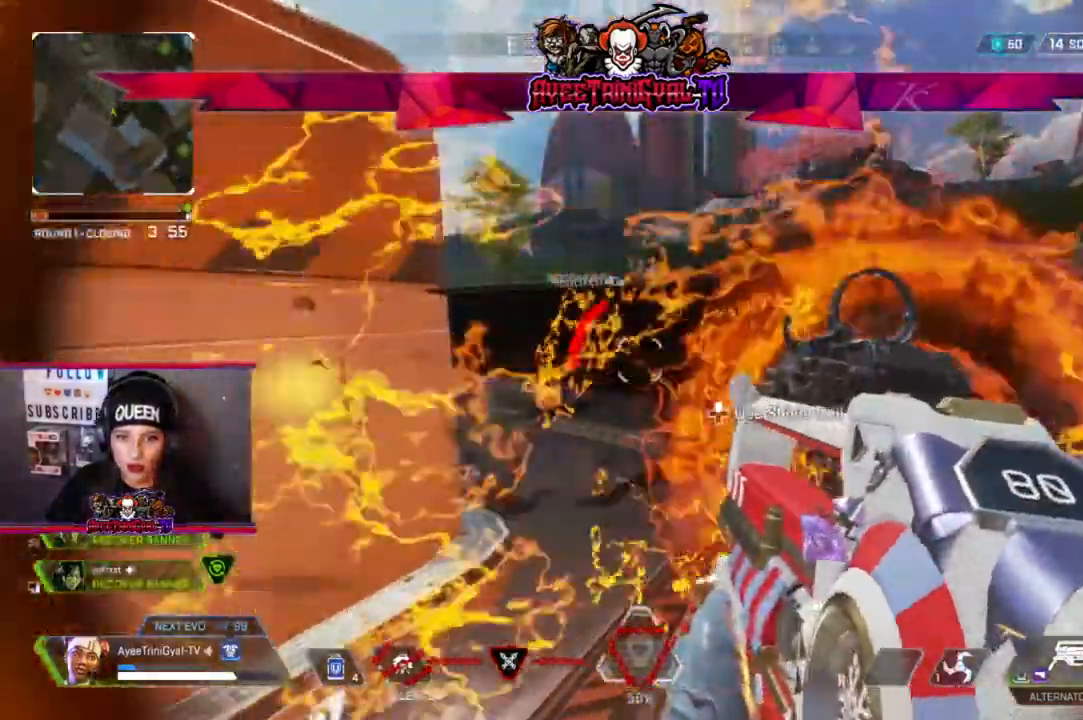
{"buttons": ["L3"], "left_stick": "up-right", "right_stick": "right", "events": [[200, "left_stick", "center"], [200, "right_stick", "right"], [333, "left_stick", "up-right"], [467, "L3", "down"]]}
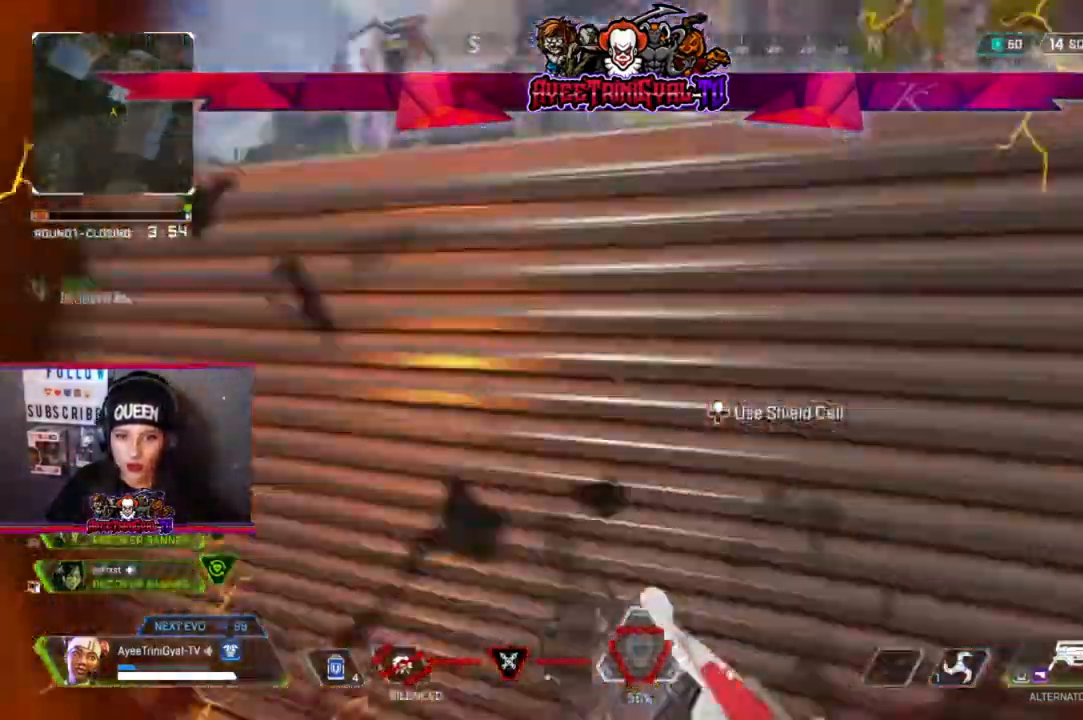
{"buttons": [], "left_stick": "up", "right_stick": "center"}
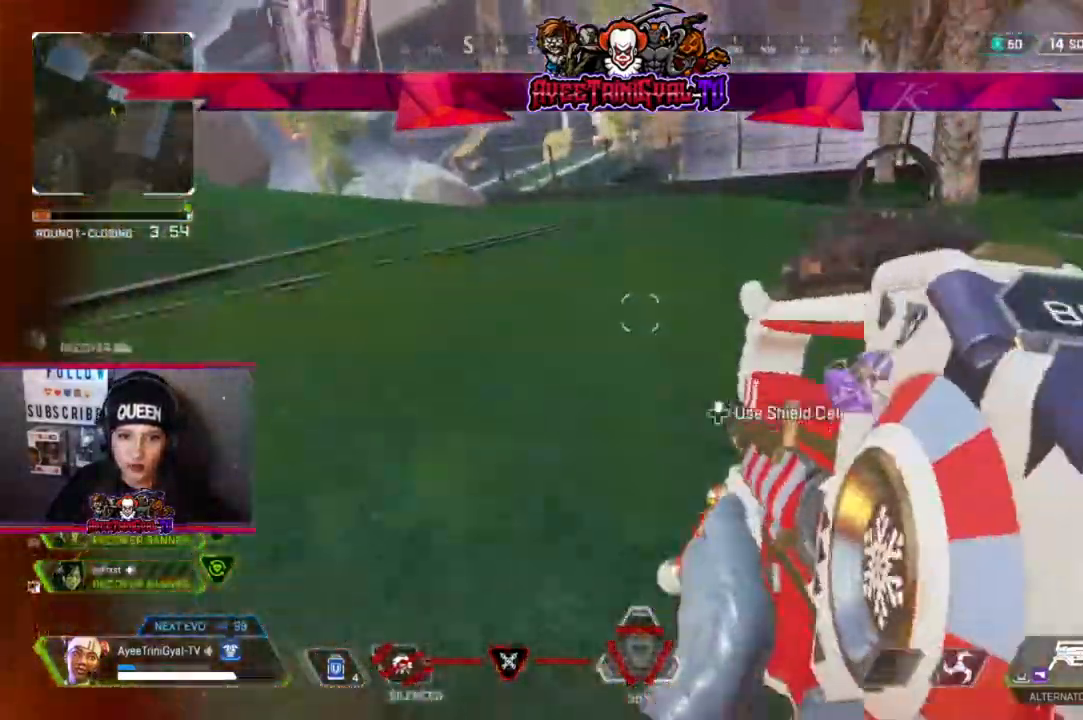
{"buttons": [], "left_stick": "up", "right_stick": "left", "events": [[100, "L3", "down"], [400, "right_stick", "left"], [467, "L3", "up"]]}
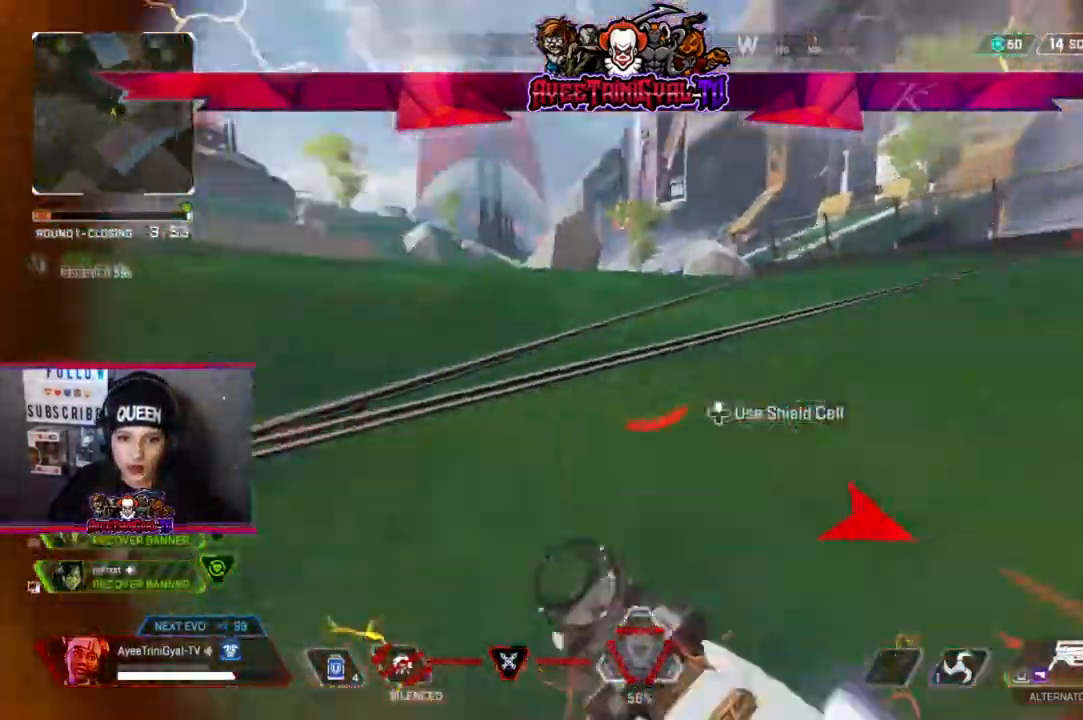
{"buttons": [], "left_stick": "up-right", "right_stick": "left", "events": [[200, "R3", "down"], [433, "left_stick", "up-right"], [467, "R3", "up"]]}
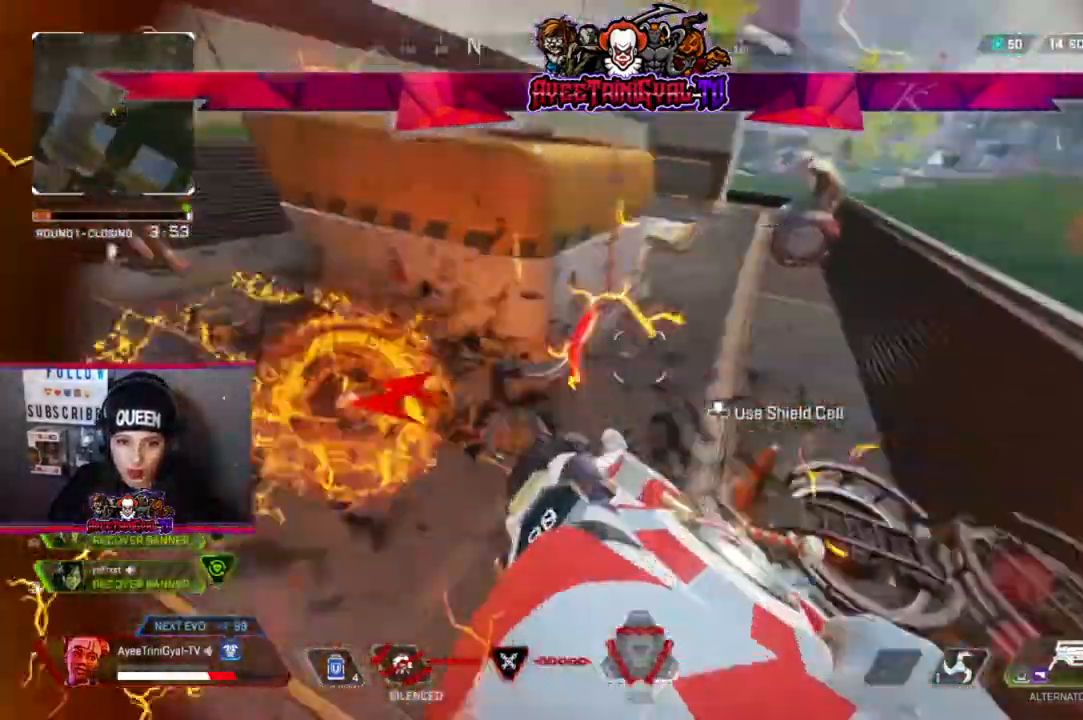
{"buttons": [], "left_stick": "up-right", "right_stick": "center", "events": [[300, "right_stick", "center"]]}
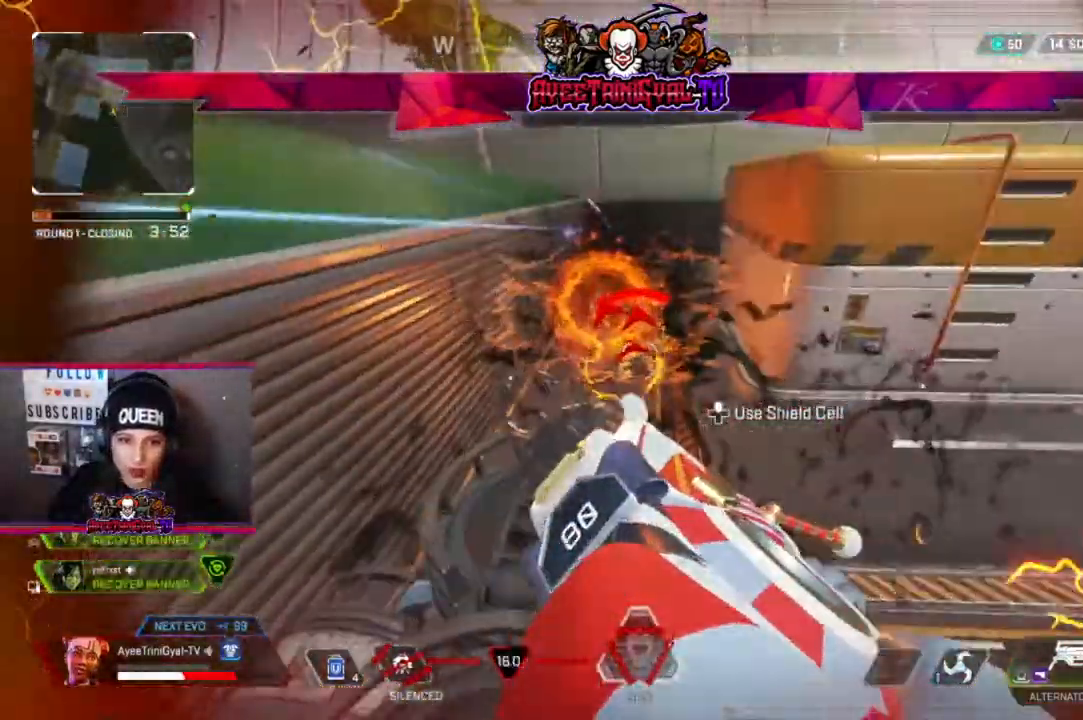
{"buttons": [], "left_stick": "up-right", "right_stick": "center", "events": [[133, "L3", "down"], [133, "right_stick", "up"], [300, "L3", "up"], [400, "right_stick", "center"]]}
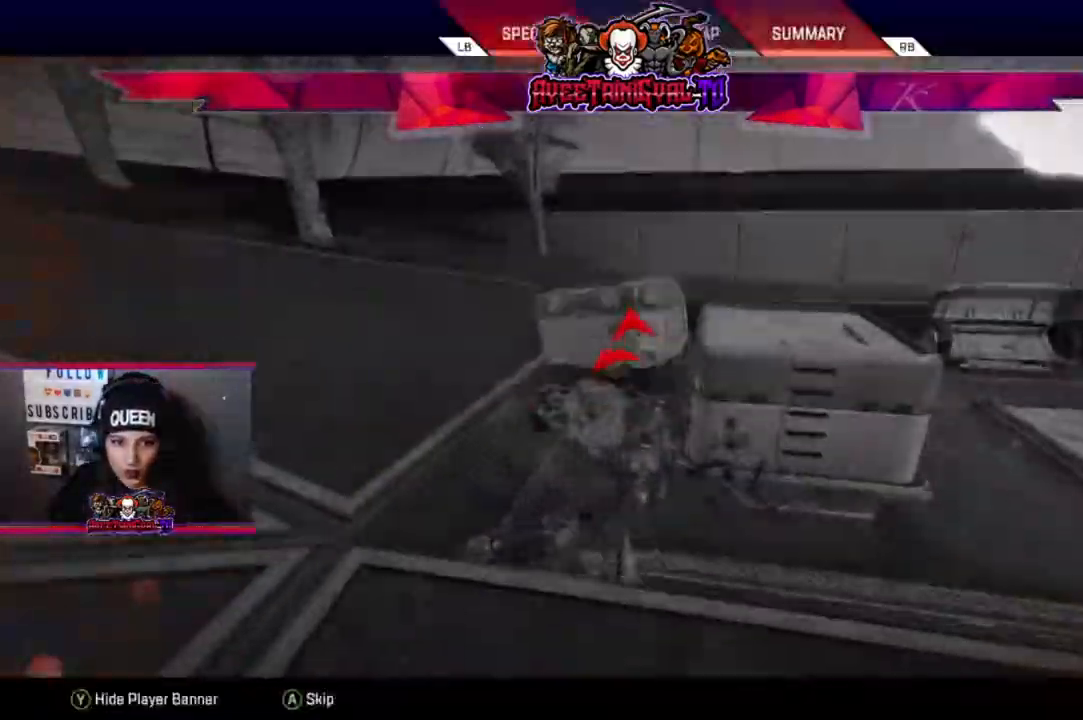
{"buttons": [], "left_stick": "center", "right_stick": "center", "events": [[433, "left_stick", "center"]]}
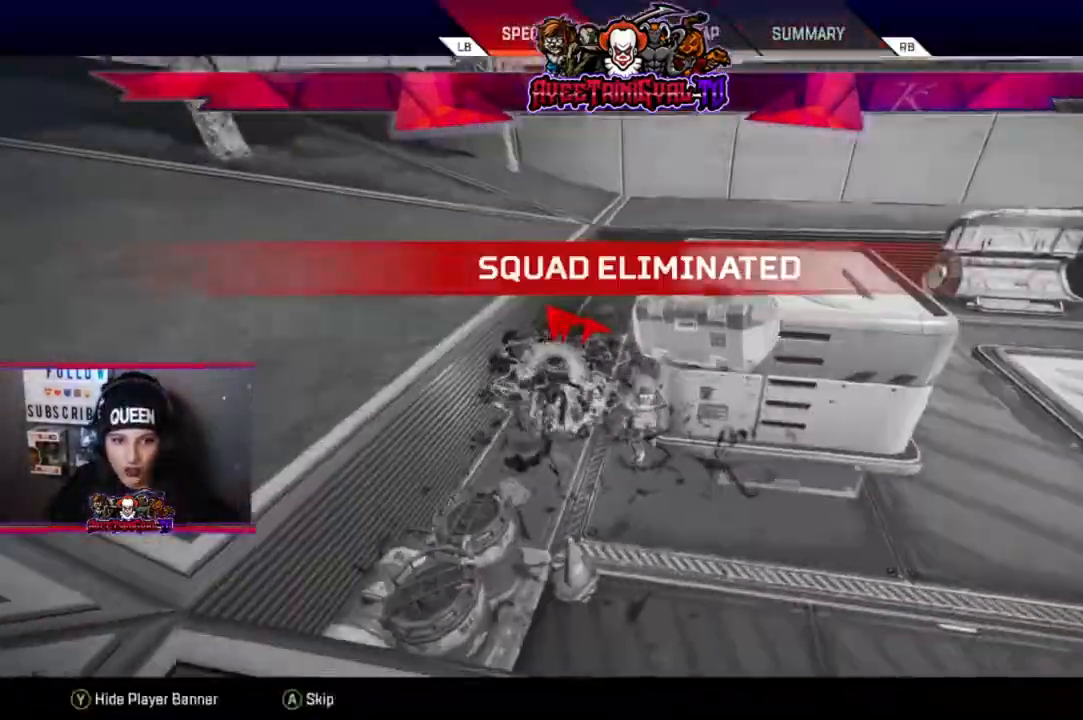
{"buttons": [], "left_stick": "center", "right_stick": "center", "events": []}
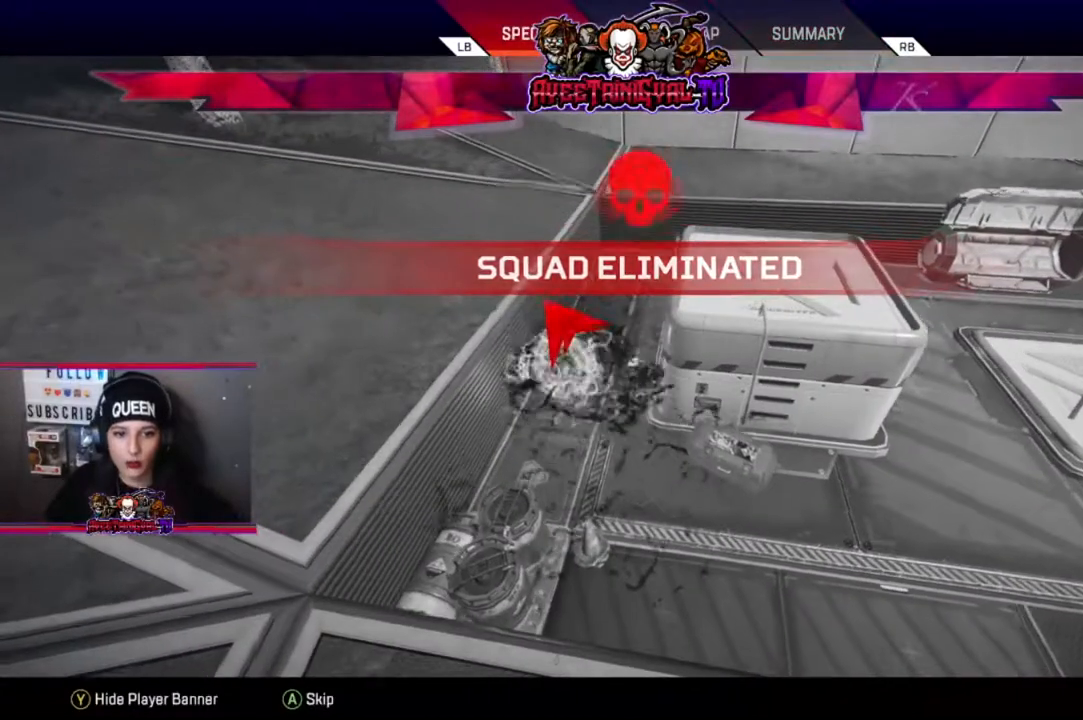
{"buttons": [], "left_stick": "center", "right_stick": "center", "events": [[167, "B", "down"], [267, "B", "up"]]}
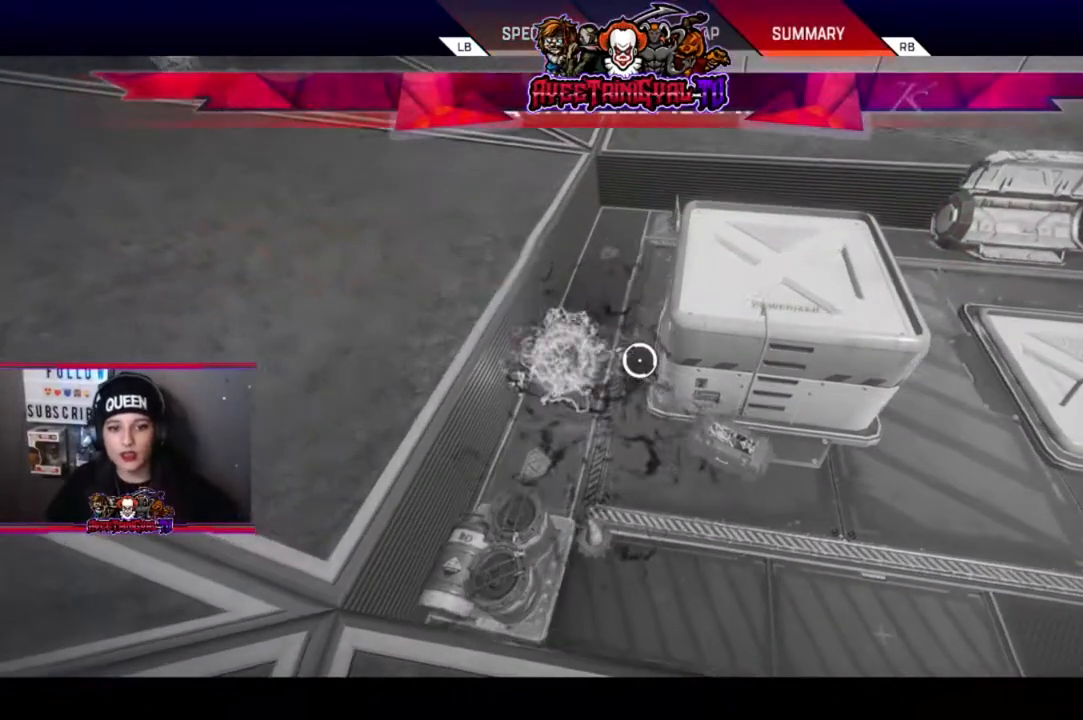
{"buttons": [], "left_stick": "center", "right_stick": "center", "events": []}
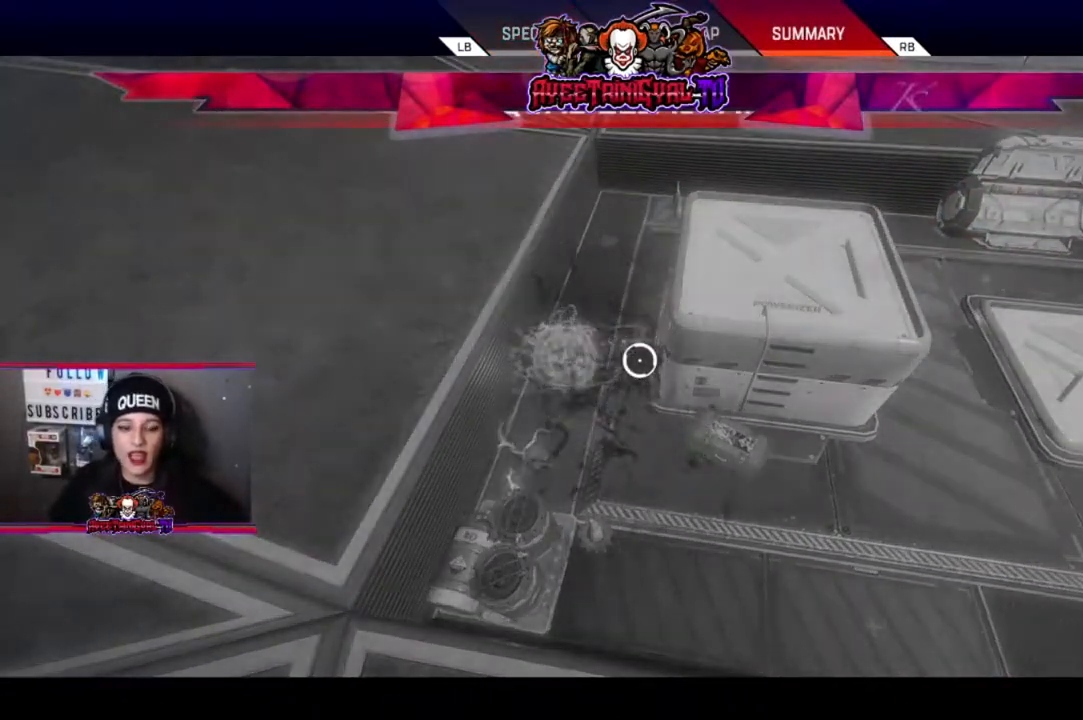
{"buttons": [], "left_stick": "center", "right_stick": "center", "events": []}
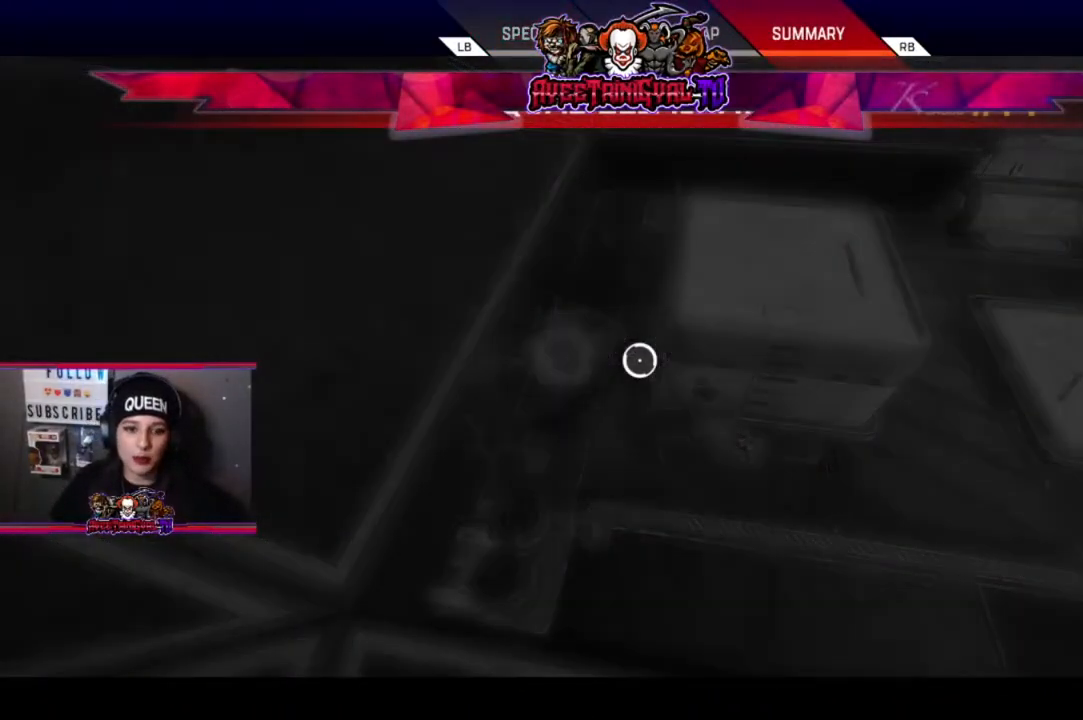
{"buttons": ["B"], "left_stick": "center", "right_stick": "center", "events": [[400, "B", "down"]]}
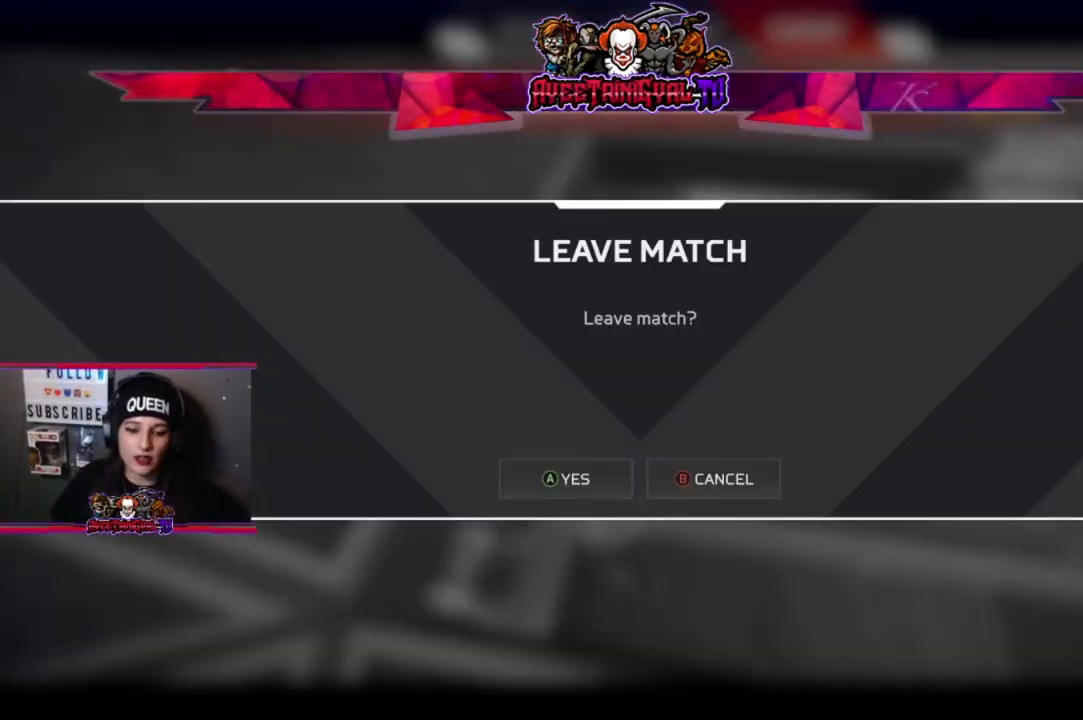
{"buttons": [], "left_stick": "center", "right_stick": "center", "events": [[67, "B", "up"], [233, "A", "down"], [367, "A", "up"]]}
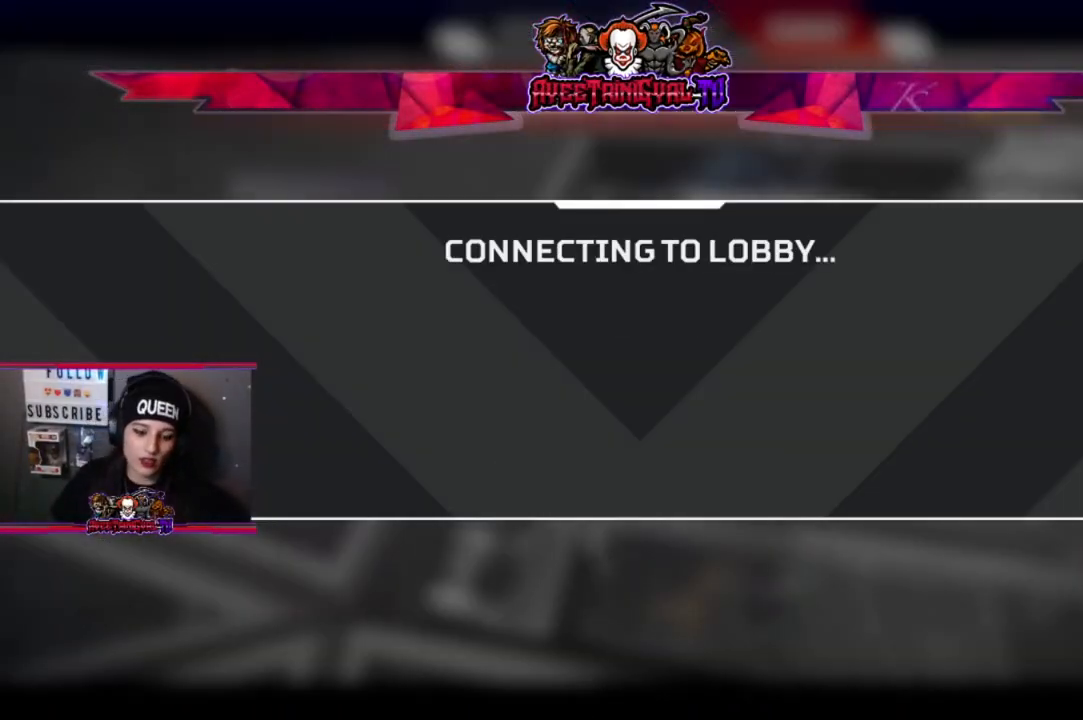
{"buttons": [], "left_stick": "center", "right_stick": "center", "events": []}
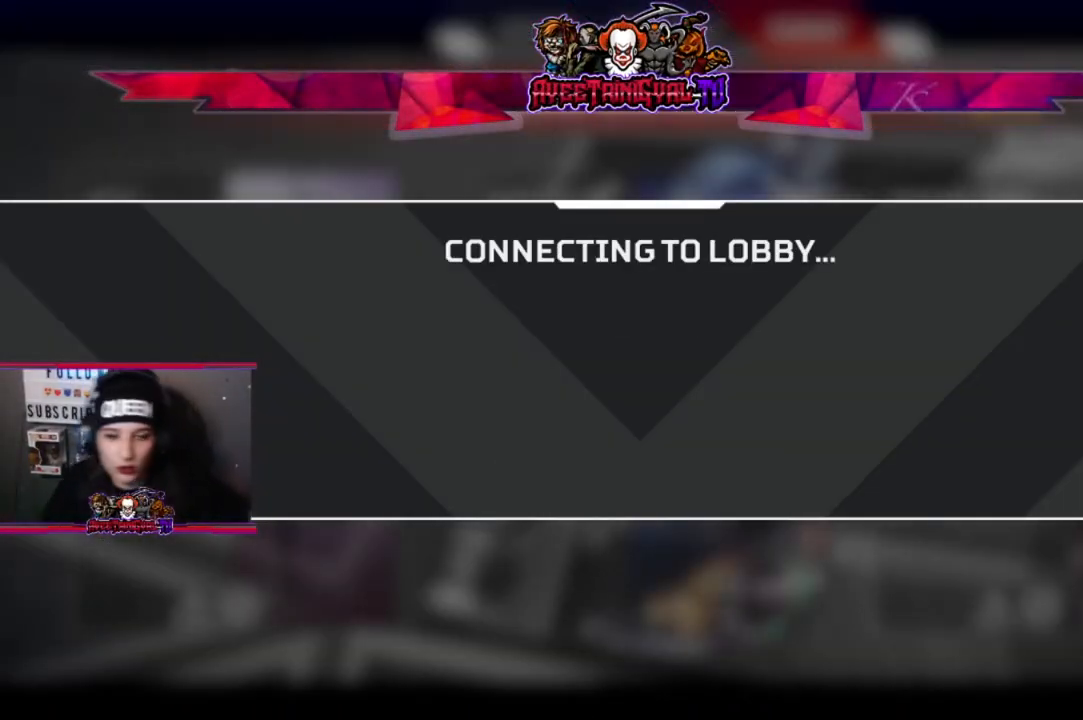
{"buttons": [], "left_stick": "center", "right_stick": "center", "events": []}
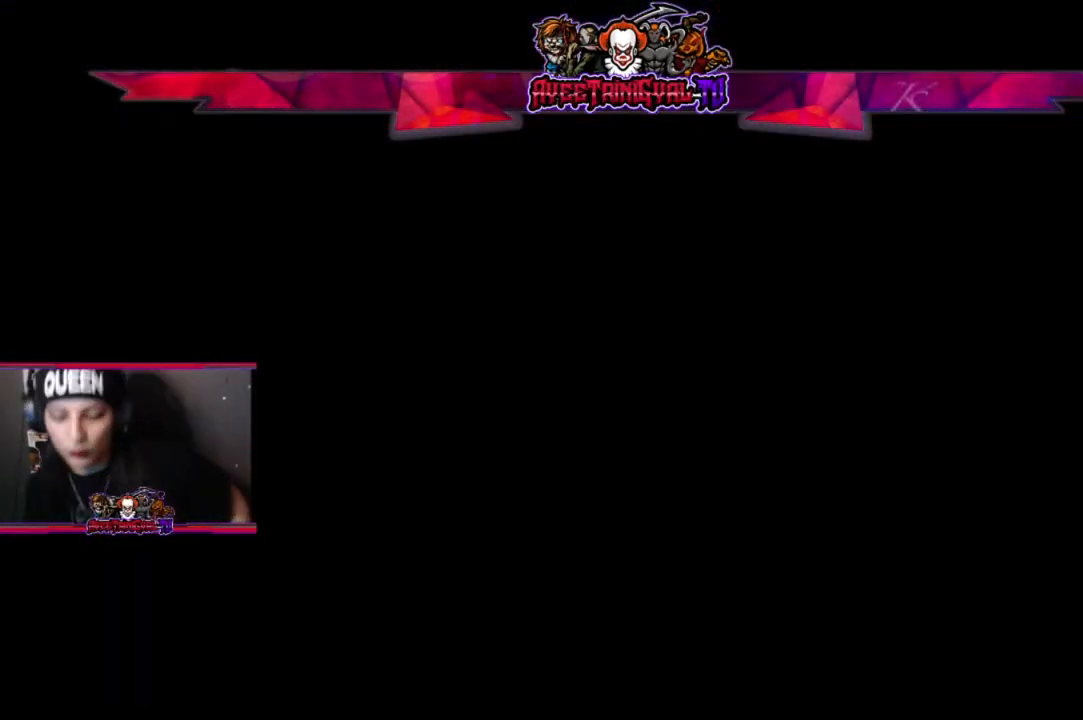
{"buttons": [], "left_stick": "center", "right_stick": "center", "events": []}
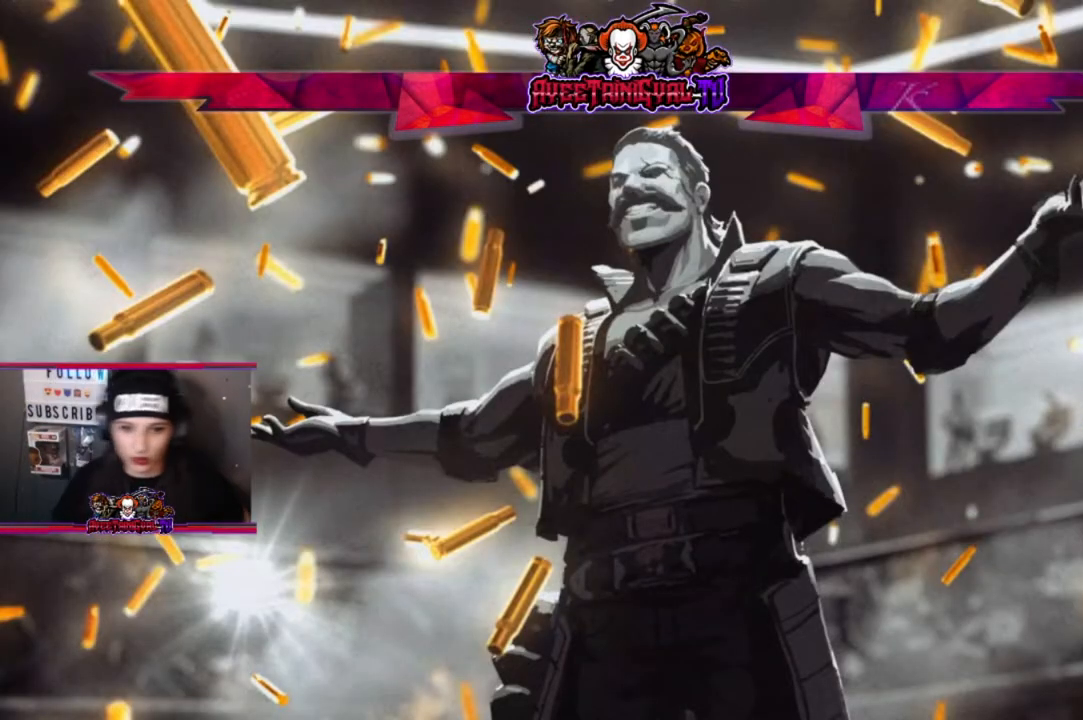
{"buttons": [], "left_stick": "center", "right_stick": "center", "events": []}
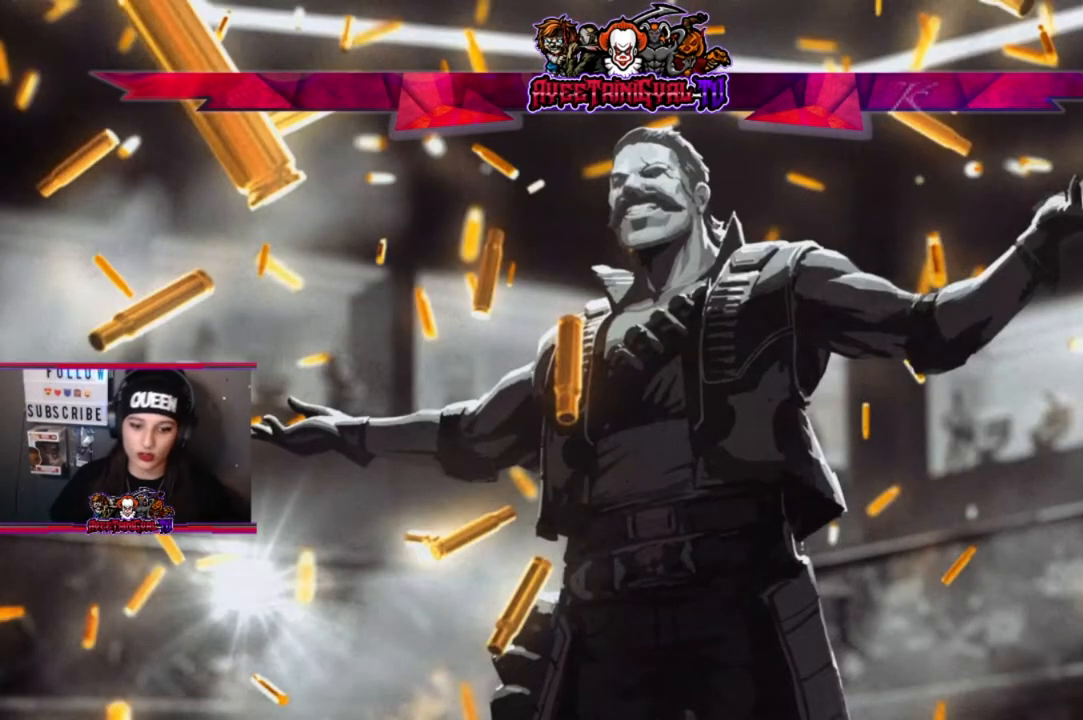
{"buttons": [], "left_stick": "center", "right_stick": "center", "events": []}
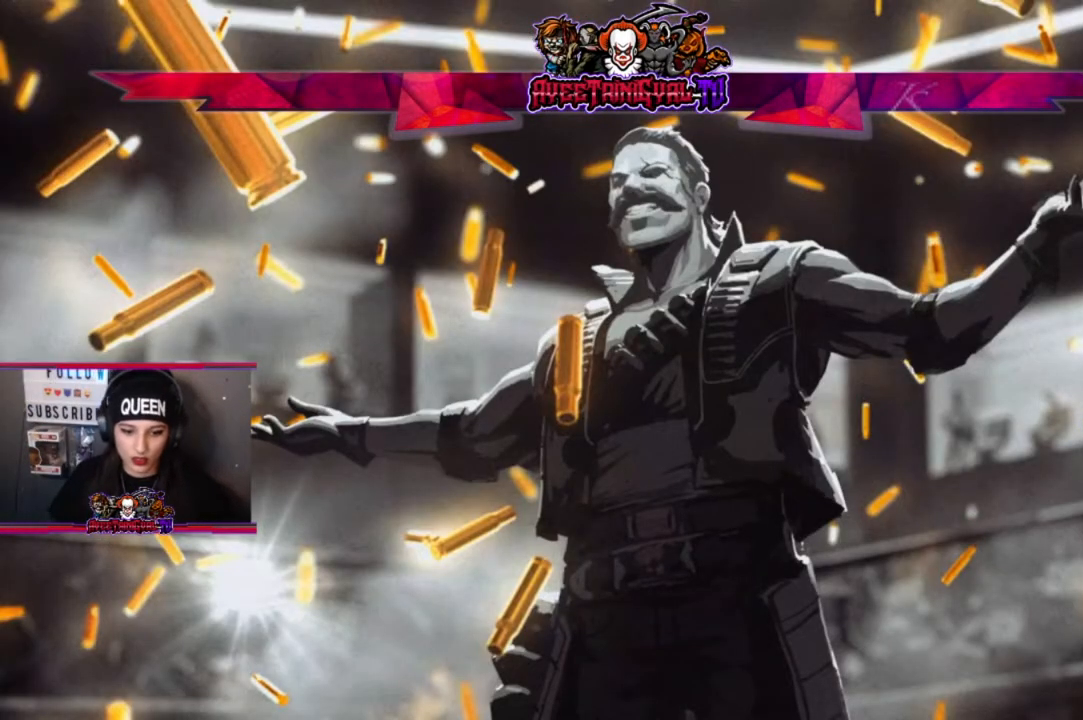
{"buttons": [], "left_stick": "center", "right_stick": "center", "events": []}
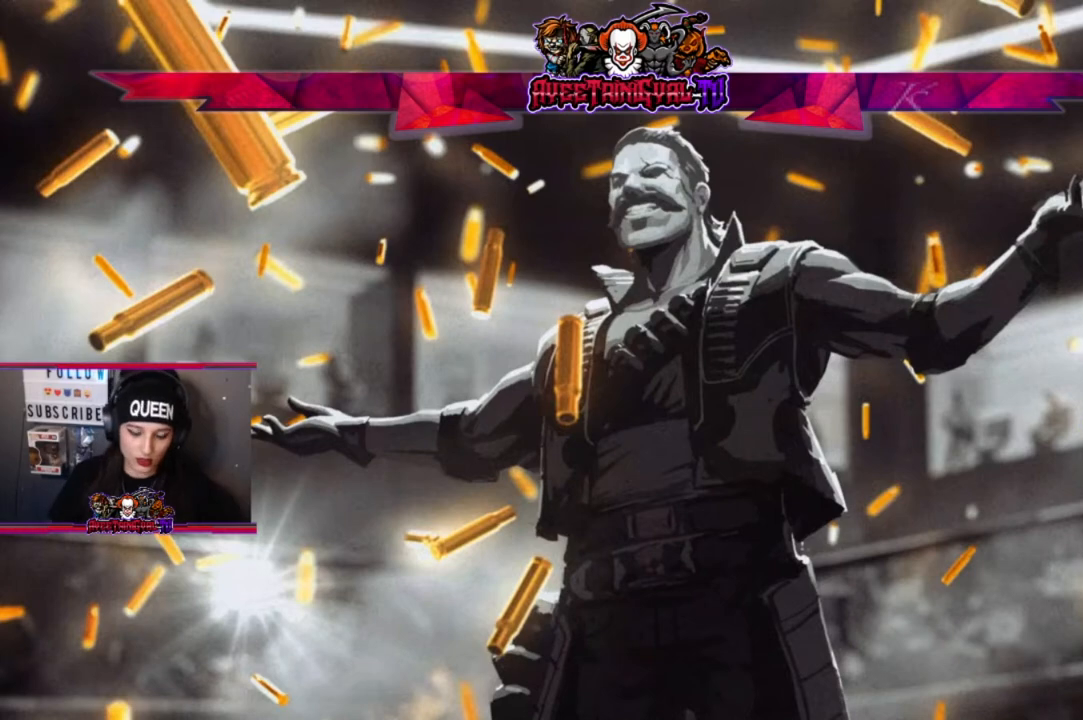
{"buttons": [], "left_stick": "center", "right_stick": "center", "events": []}
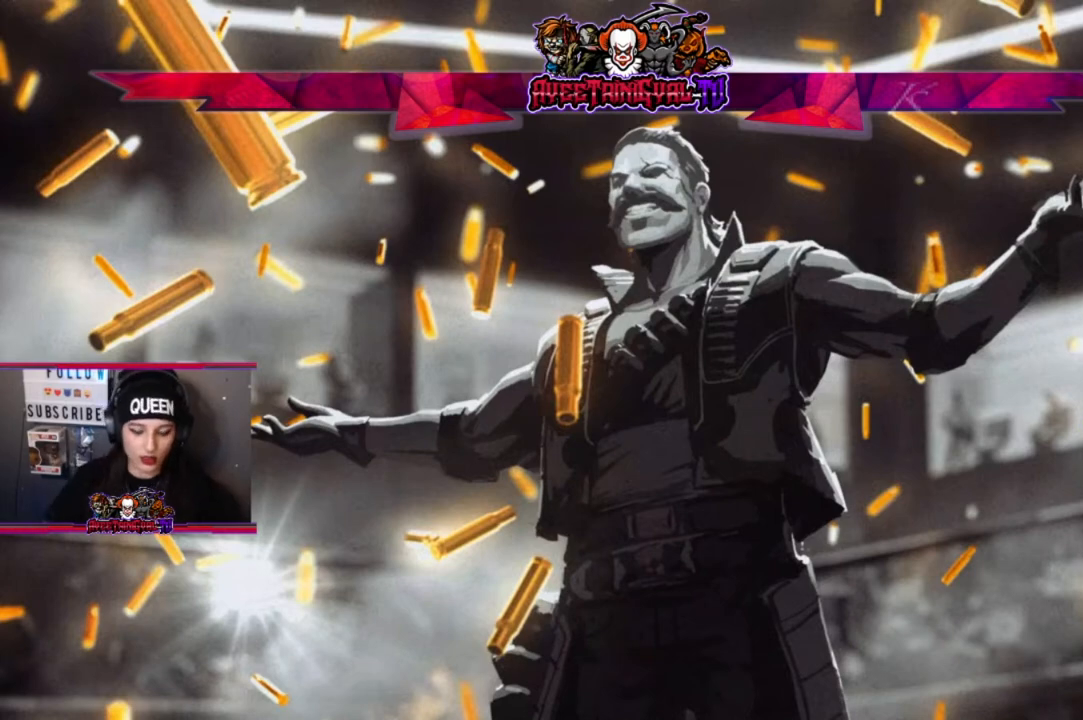
{"buttons": [], "left_stick": "center", "right_stick": "center", "events": []}
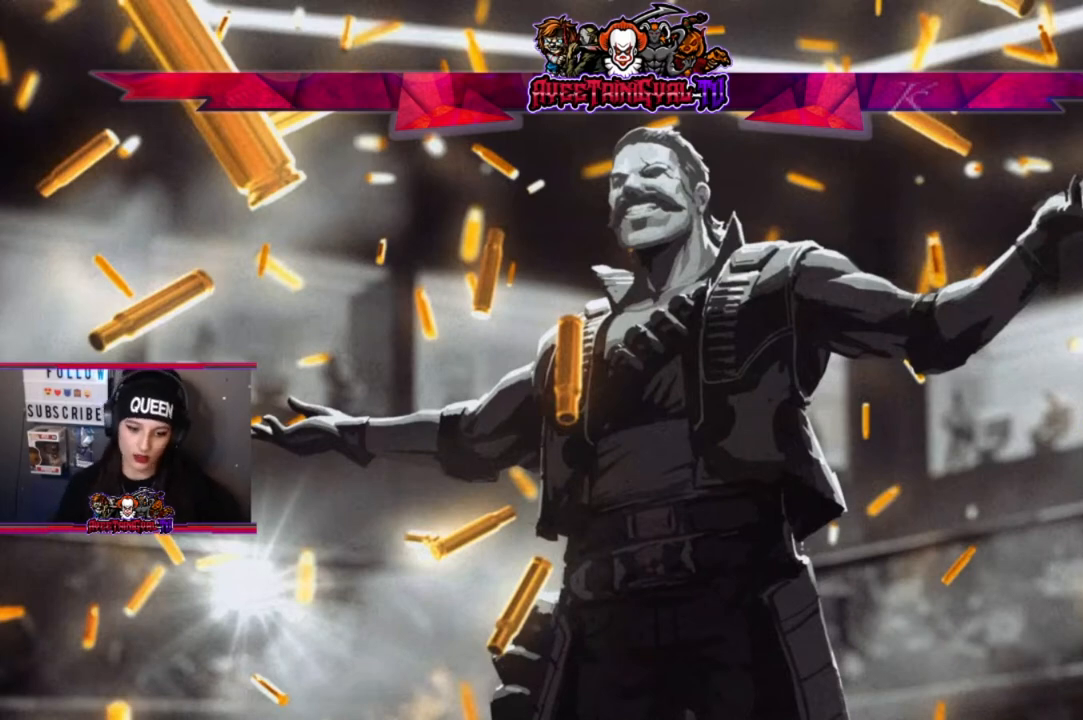
{"buttons": [], "left_stick": "center", "right_stick": "center", "events": []}